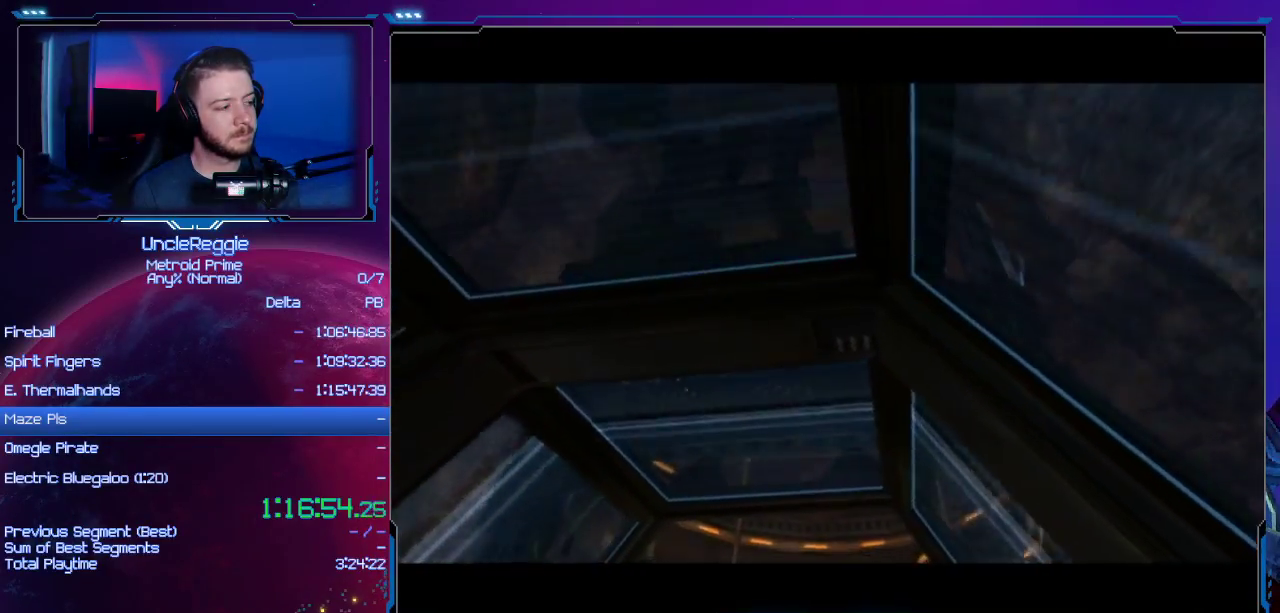
Gameplay with a controller (Nintendo layout); each line is a JSON object with the inputs held at the frame after it. "events" lists button and stick changes between this image and that frame as [ms after this image, input, new state], when the widget could be followed in between. Not read: L3 R3.
{"buttons": ["A", "B"], "left_stick": "center", "right_stick": "center", "events": [[100, "A", "up"], [100, "B", "up"], [217, "A", "down"], [267, "B", "down"], [350, "A", "up"], [350, "B", "up"], [467, "A", "down"], [501, "B", "down"]]}
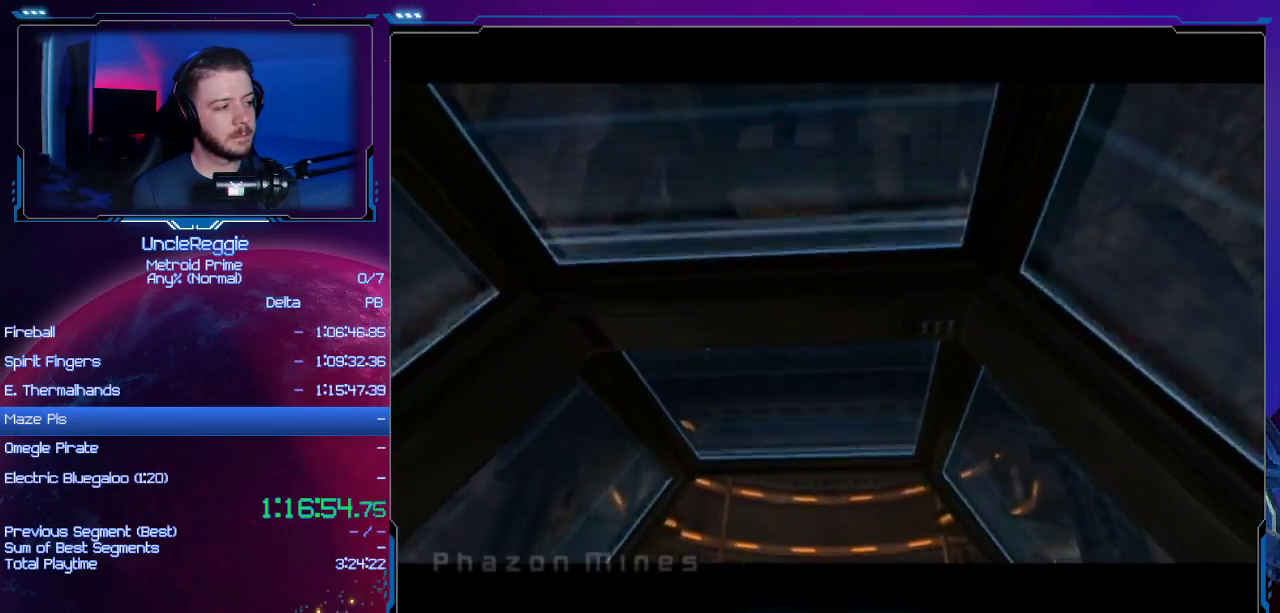
{"buttons": [], "left_stick": "center", "right_stick": "center", "events": [[100, "A", "up"], [100, "B", "up"], [233, "A", "down"], [233, "B", "down"], [333, "A", "up"], [333, "B", "up"]]}
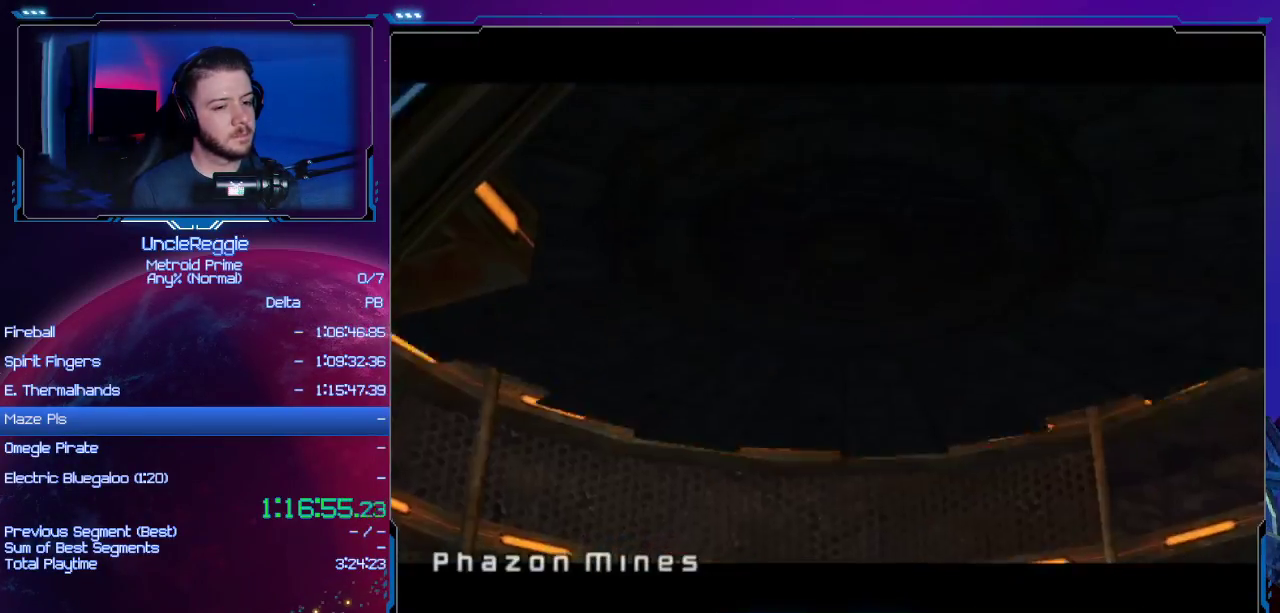
{"buttons": [], "left_stick": "center", "right_stick": "center", "events": []}
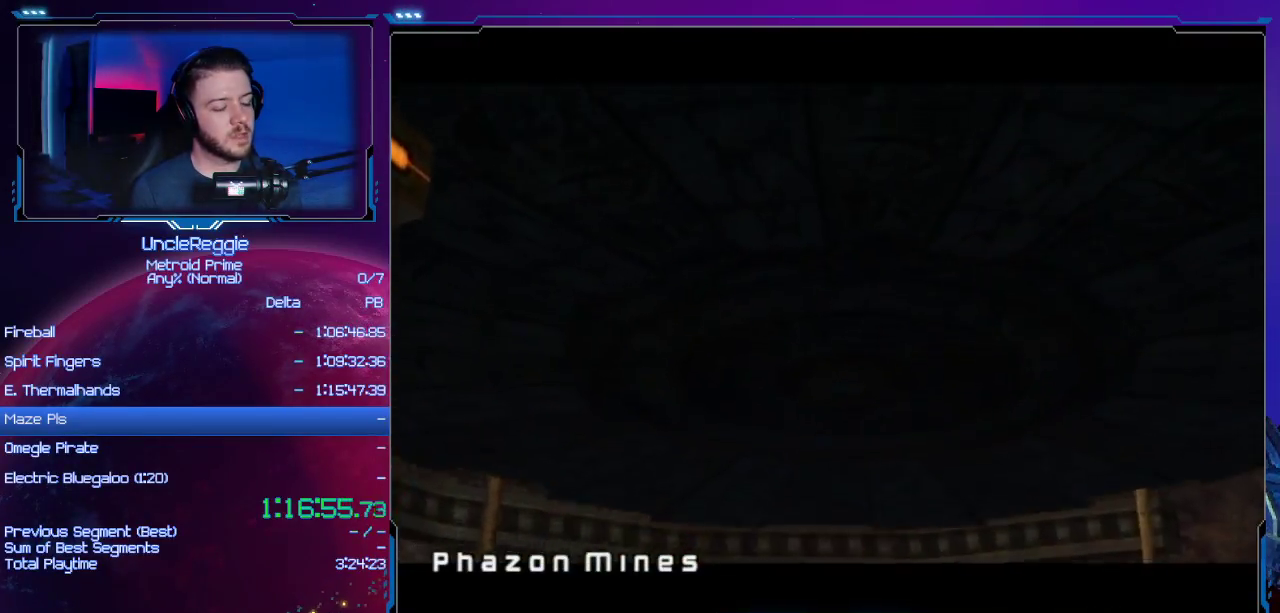
{"buttons": [], "left_stick": "up", "right_stick": "center", "events": [[183, "left_stick", "up"]]}
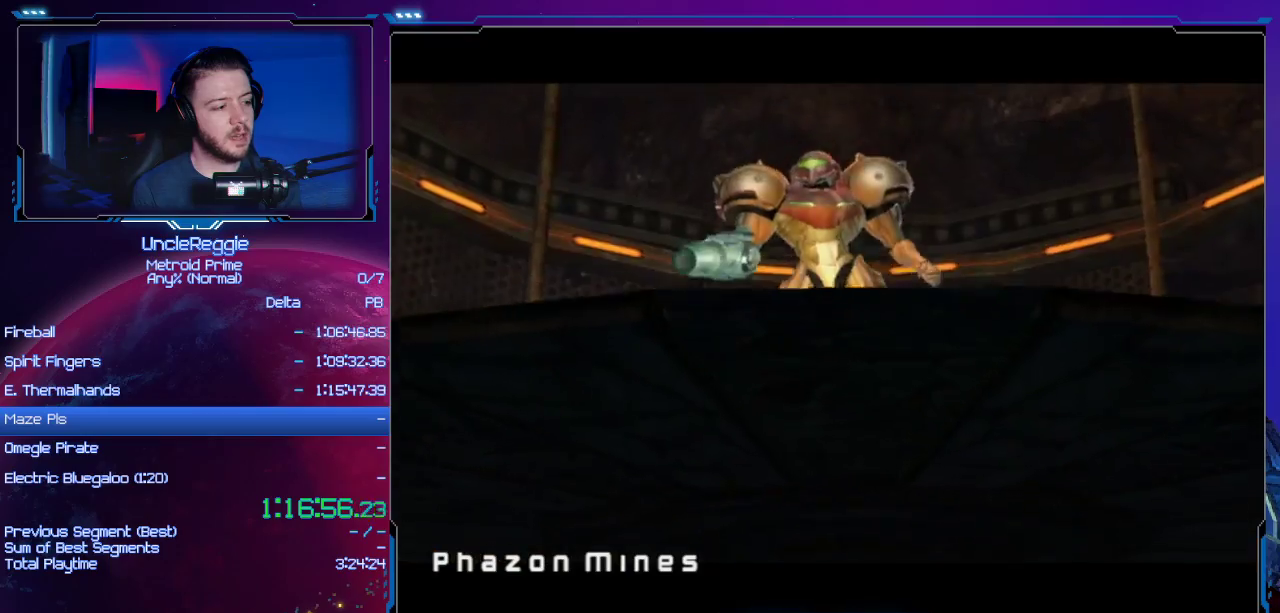
{"buttons": ["START"], "left_stick": "up", "right_stick": "center", "events": [[367, "START", "down"]]}
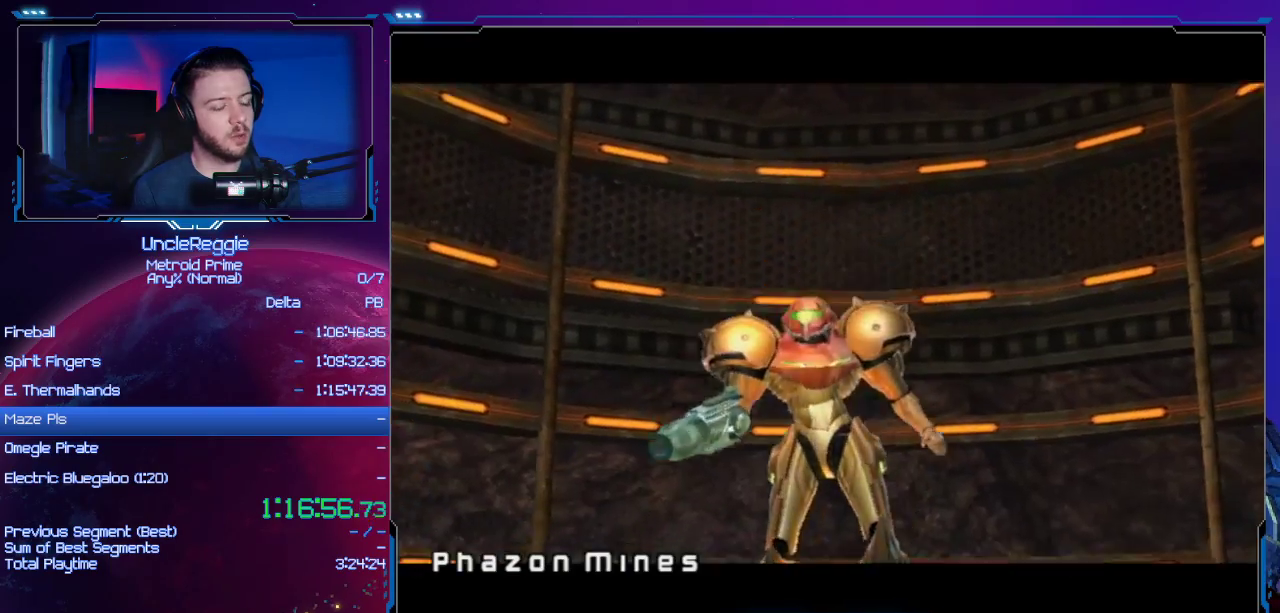
{"buttons": [], "left_stick": "up", "right_stick": "center", "events": [[117, "START", "up"]]}
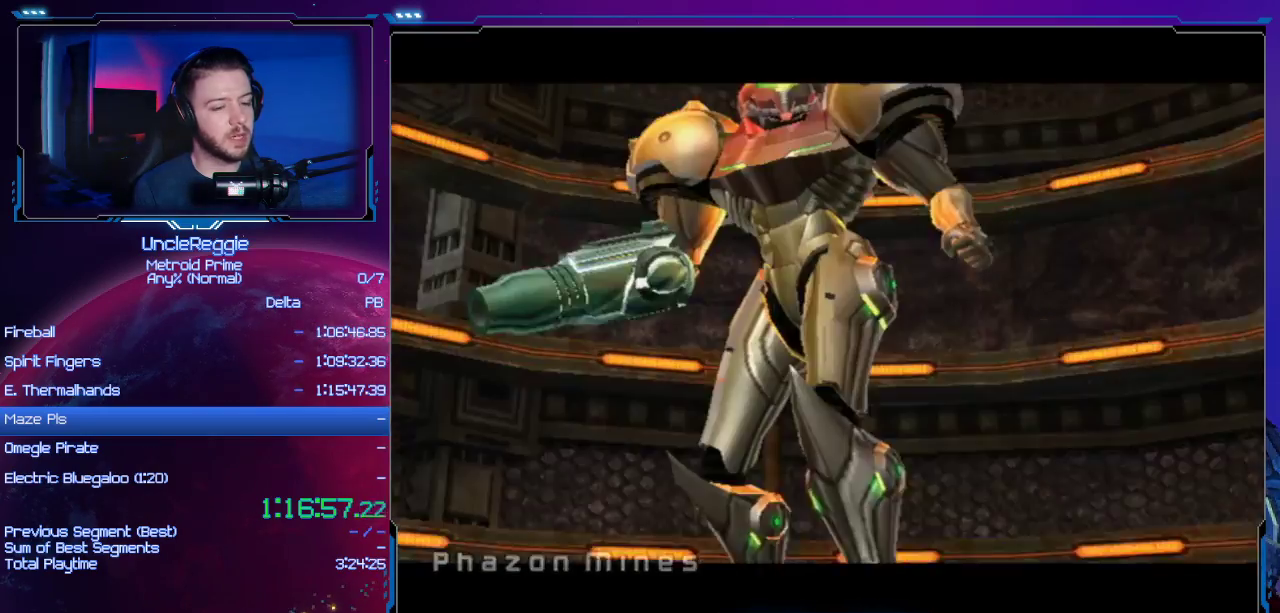
{"buttons": [], "left_stick": "up", "right_stick": "center", "events": []}
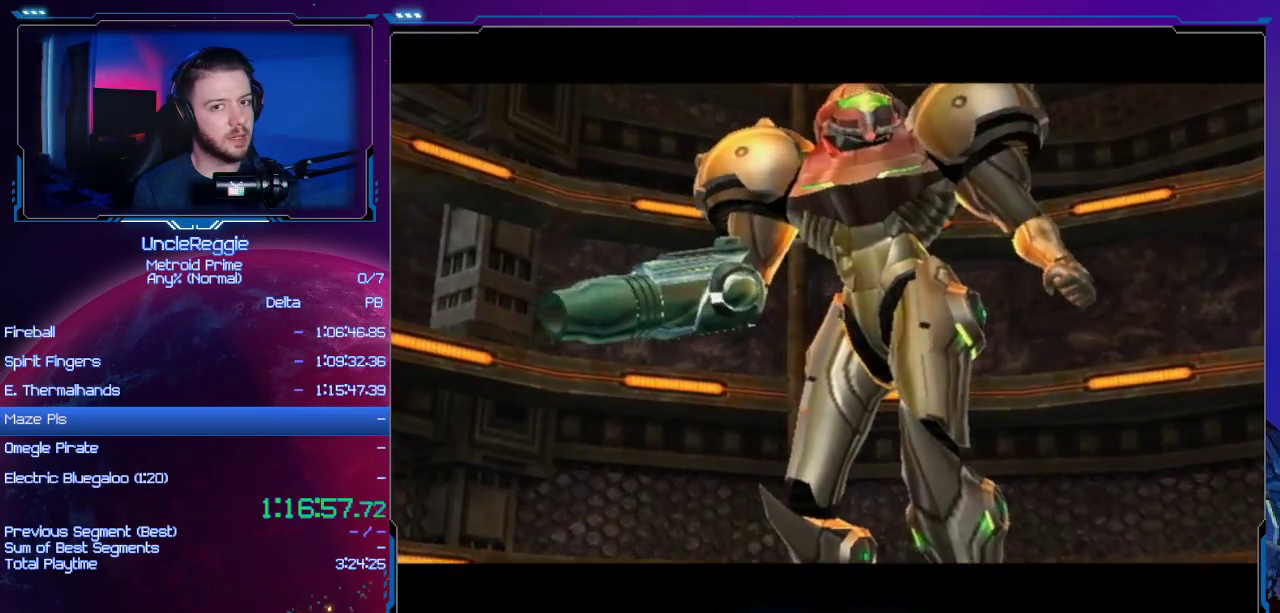
{"buttons": [], "left_stick": "up", "right_stick": "center", "events": []}
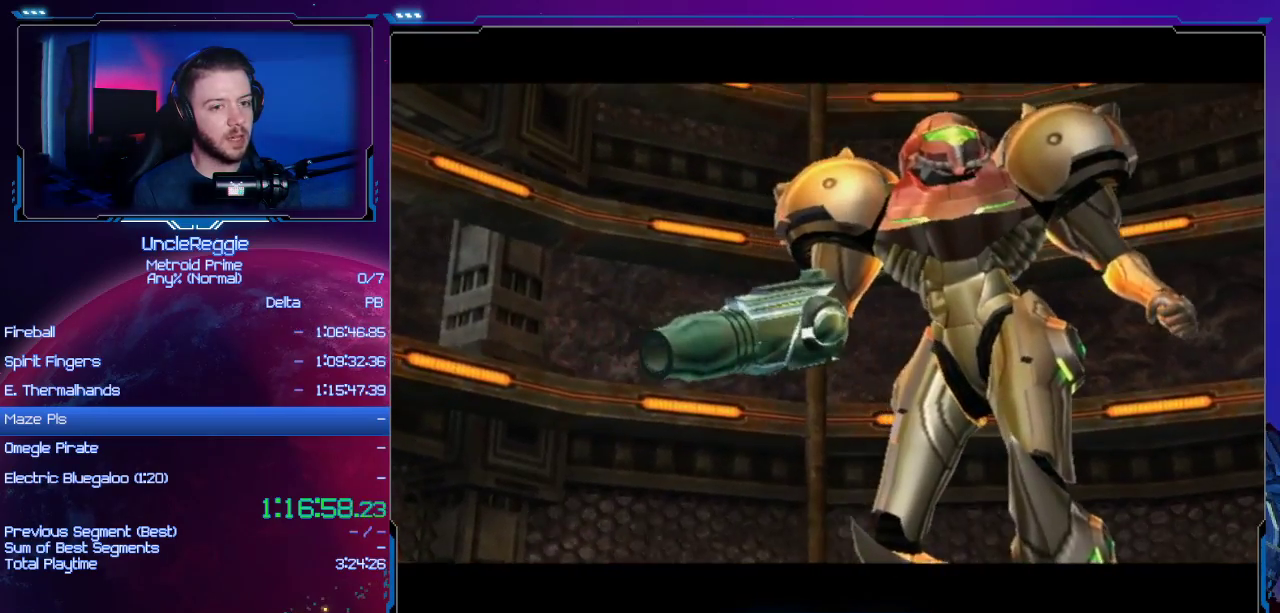
{"buttons": [], "left_stick": "up", "right_stick": "center", "events": []}
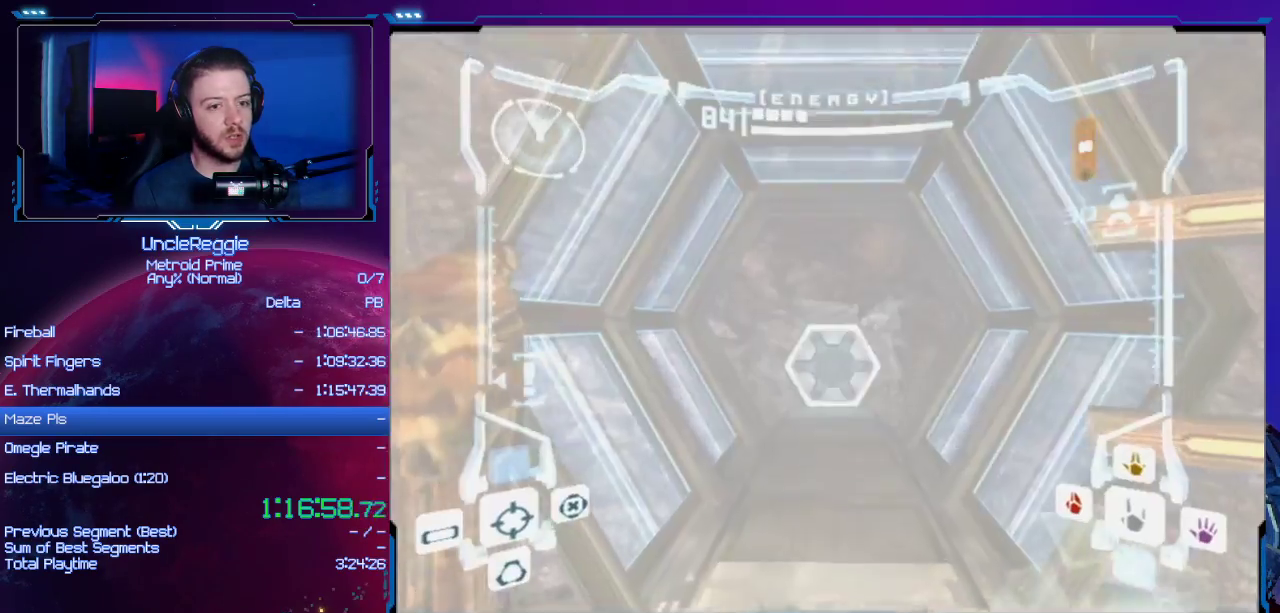
{"buttons": ["A"], "left_stick": "up", "right_stick": "center", "events": [[334, "A", "down"]]}
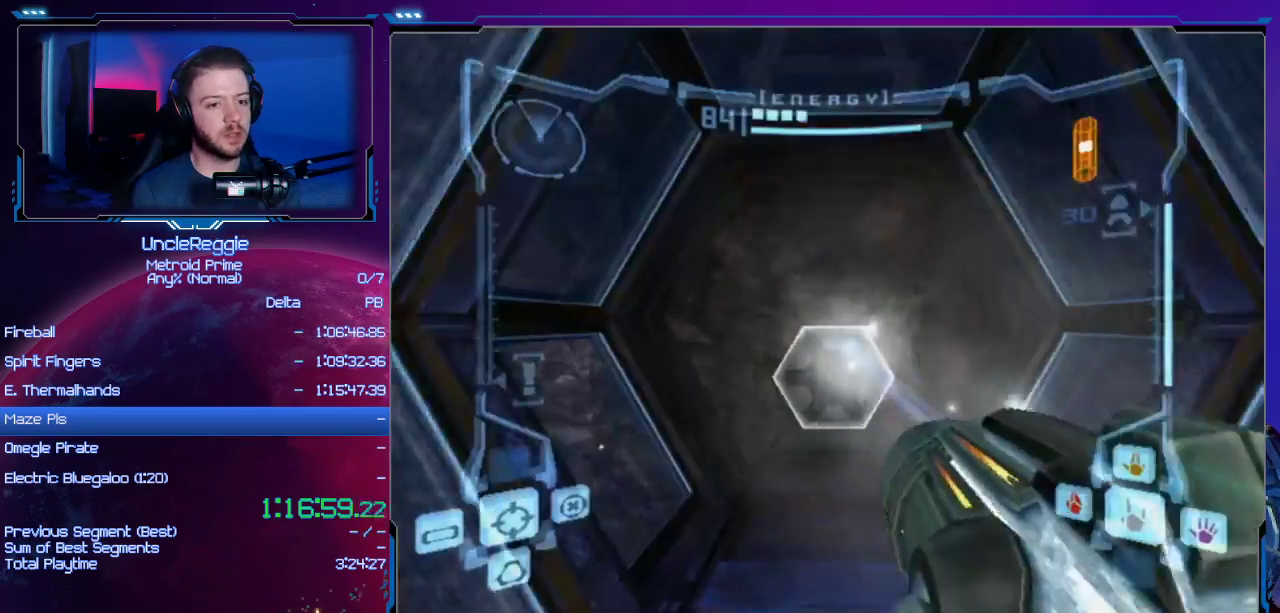
{"buttons": [], "left_stick": "up", "right_stick": "center", "events": [[17, "A", "up"]]}
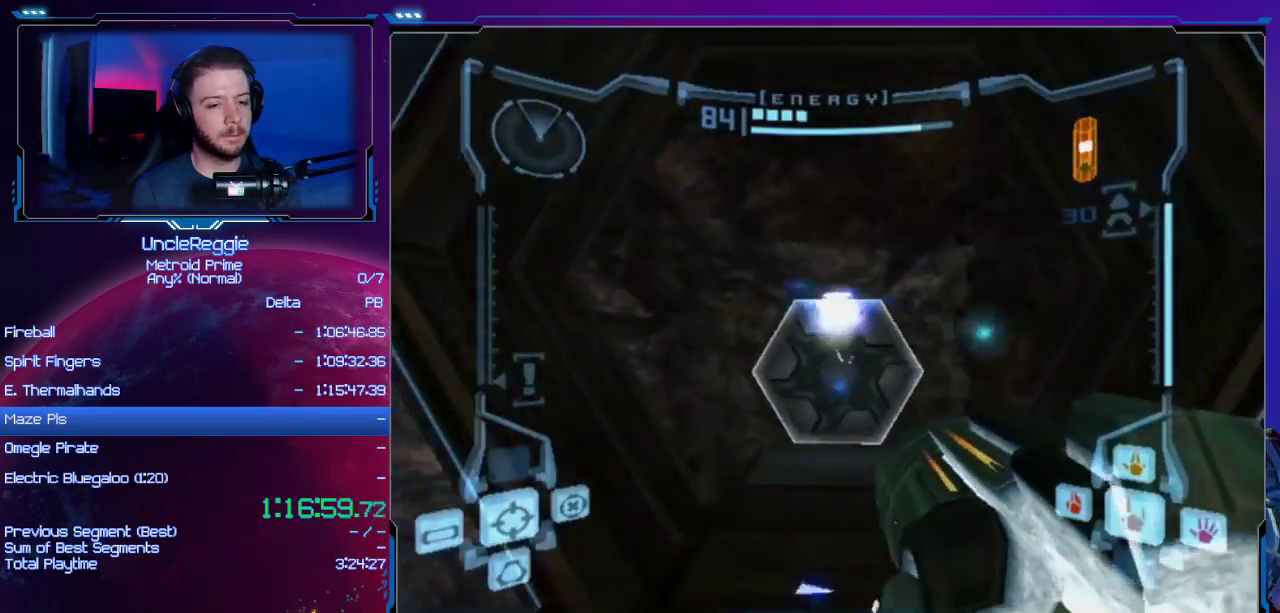
{"buttons": [], "left_stick": "up", "right_stick": "center", "events": []}
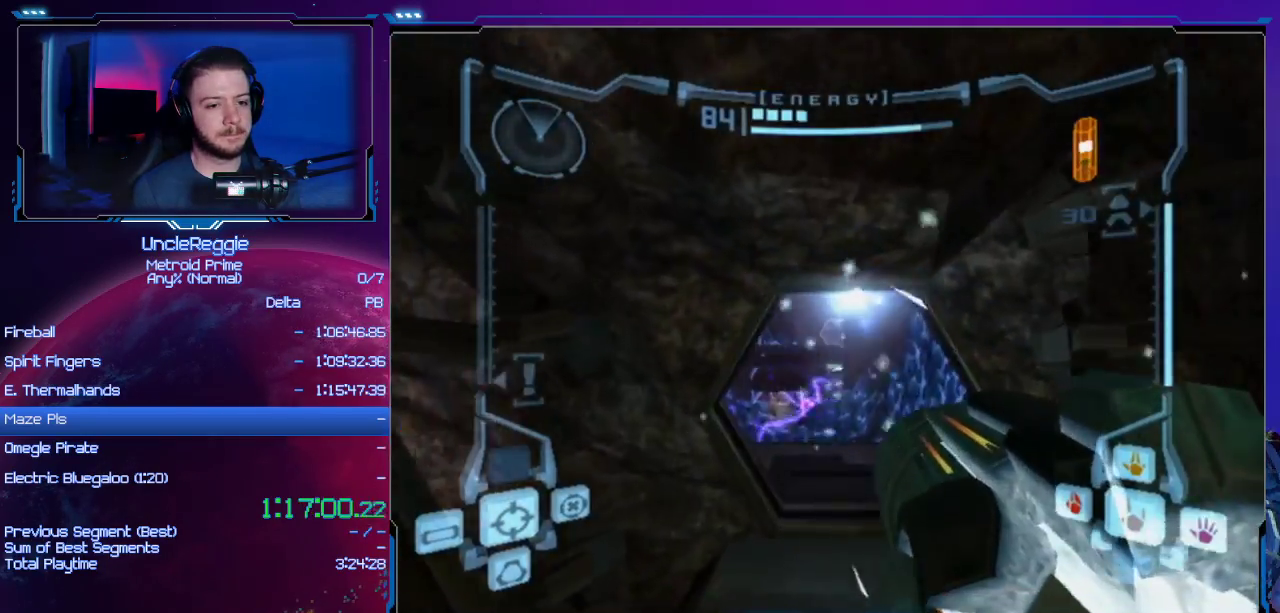
{"buttons": [], "left_stick": "up", "right_stick": "center", "events": [[434, "R1", "down"], [451, "R1", "up"]]}
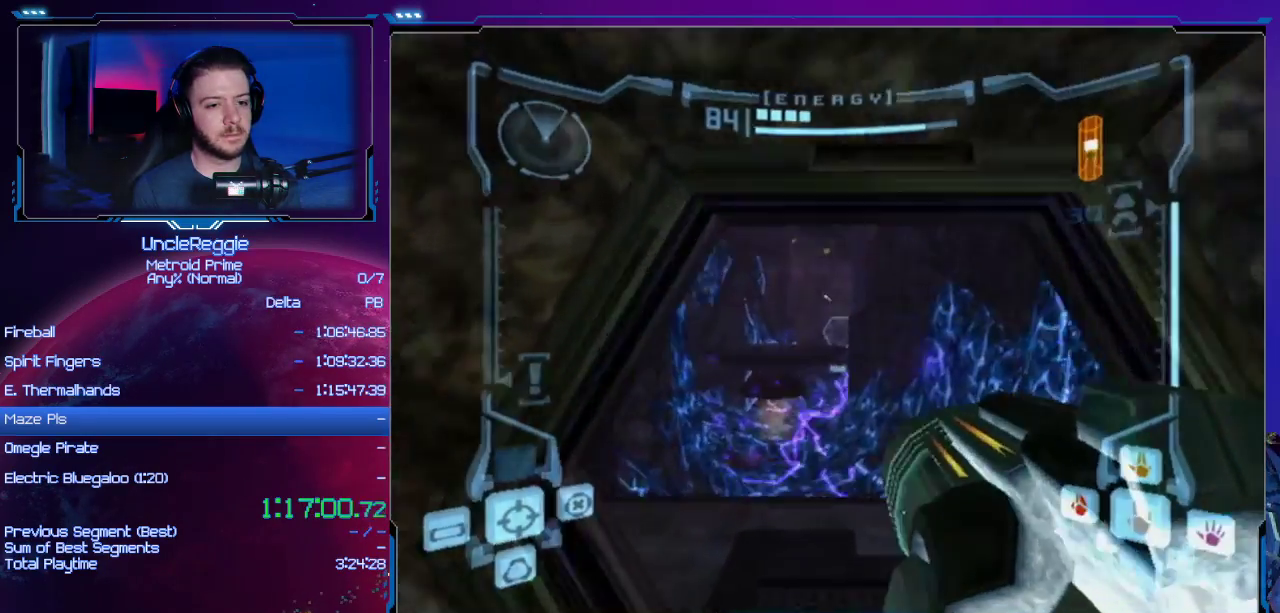
{"buttons": ["L1"], "left_stick": "up", "right_stick": "center", "events": [[117, "L1", "down"], [250, "left_stick", "up-right"], [367, "left_stick", "up"]]}
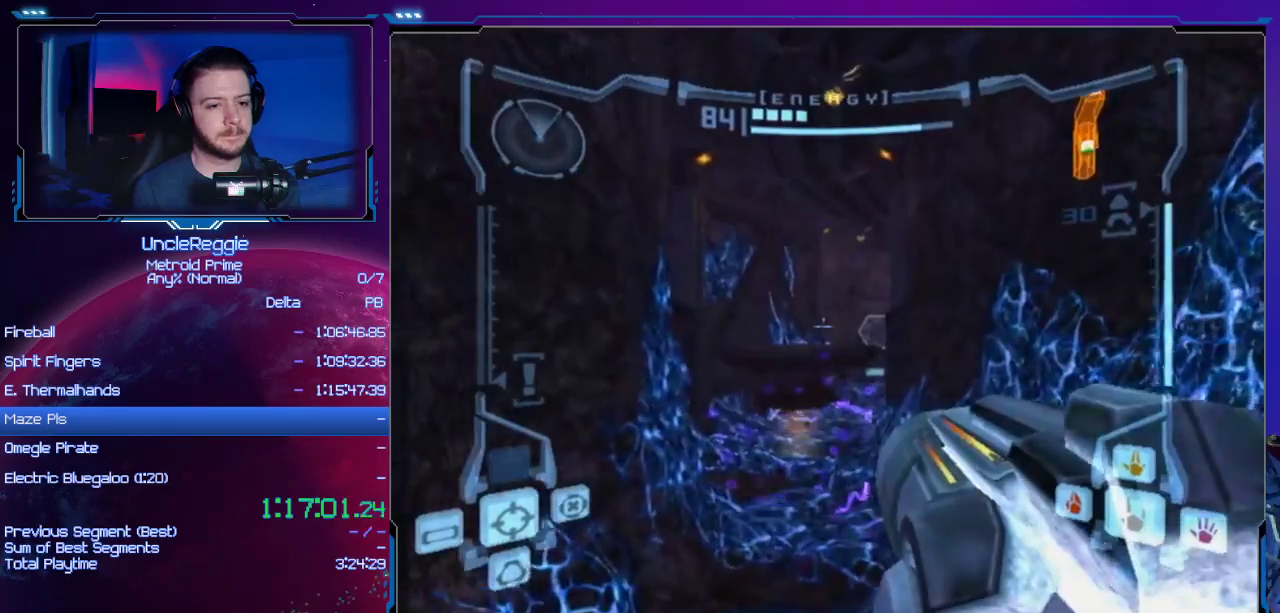
{"buttons": ["R1"], "left_stick": "up", "right_stick": "center", "events": [[84, "B", "down"], [217, "B", "up"], [317, "L1", "up"], [334, "R1", "down"]]}
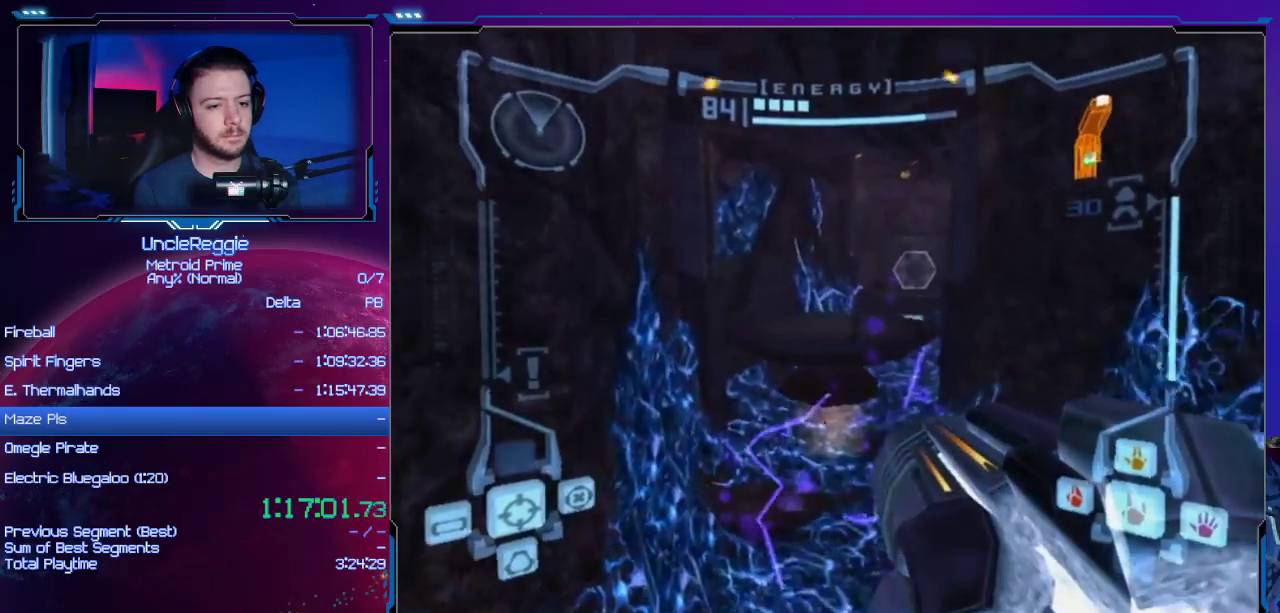
{"buttons": ["R1"], "left_stick": "up", "right_stick": "center", "events": []}
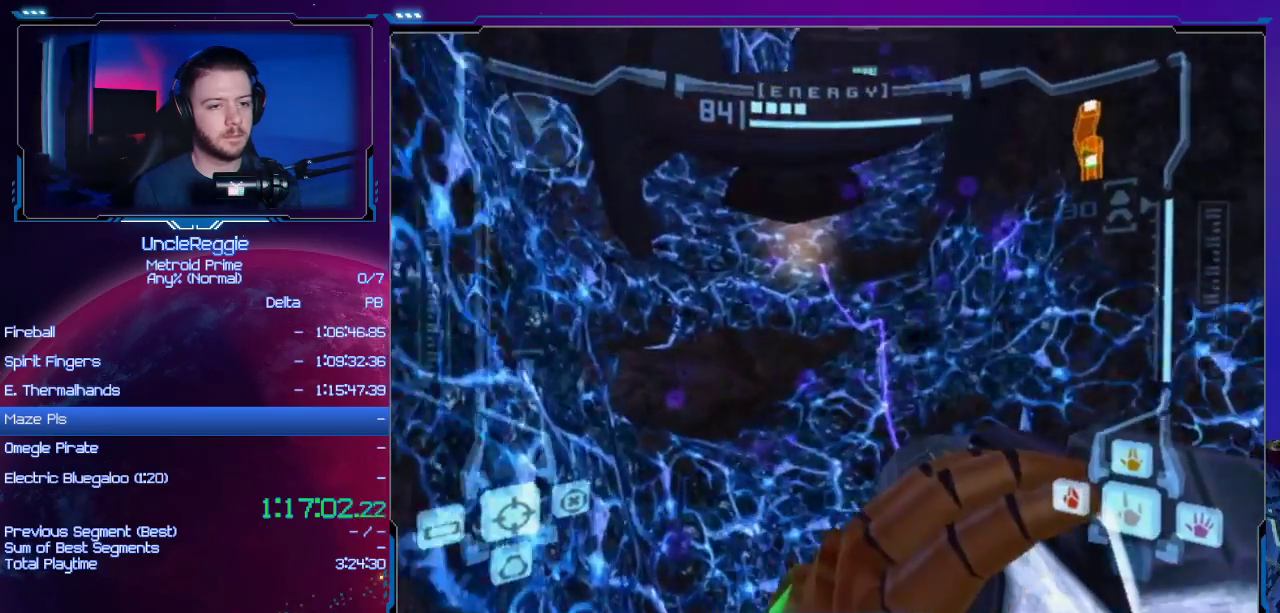
{"buttons": [], "left_stick": "up", "right_stick": "center", "events": [[17, "left_stick", "up-right"], [84, "B", "down"], [84, "L1", "down"], [234, "B", "up"], [234, "L1", "up"], [234, "left_stick", "up"], [267, "R1", "up"]]}
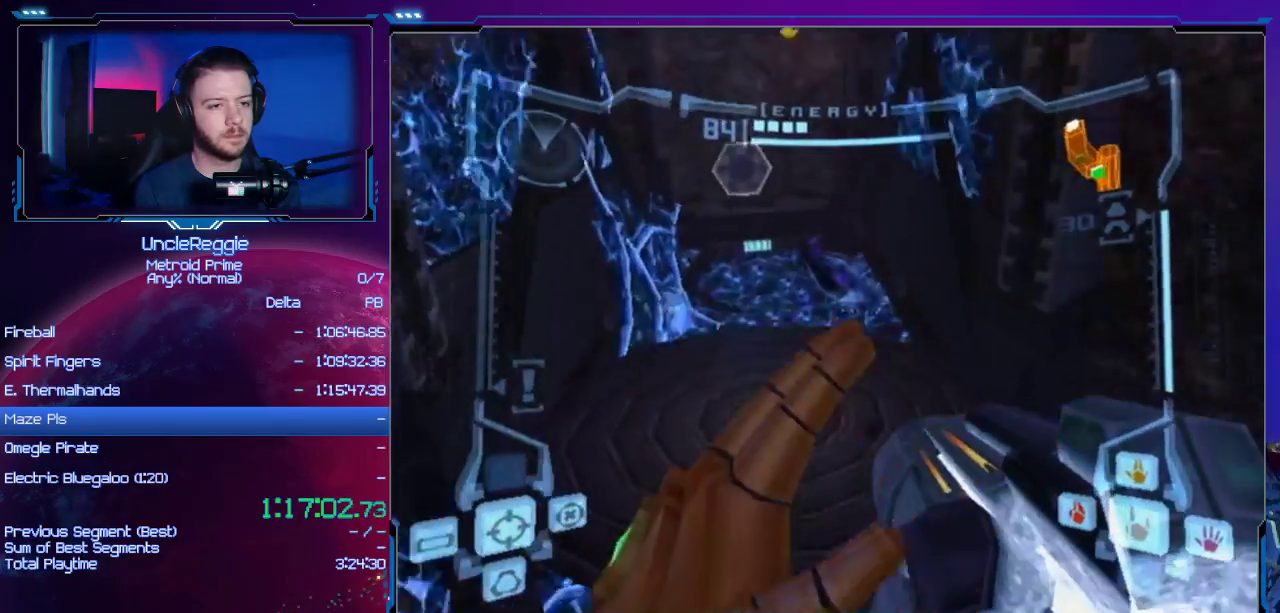
{"buttons": ["L1"], "left_stick": "up-right", "right_stick": "center", "events": [[233, "A", "down"], [400, "A", "up"], [400, "left_stick", "up-right"], [500, "L1", "down"]]}
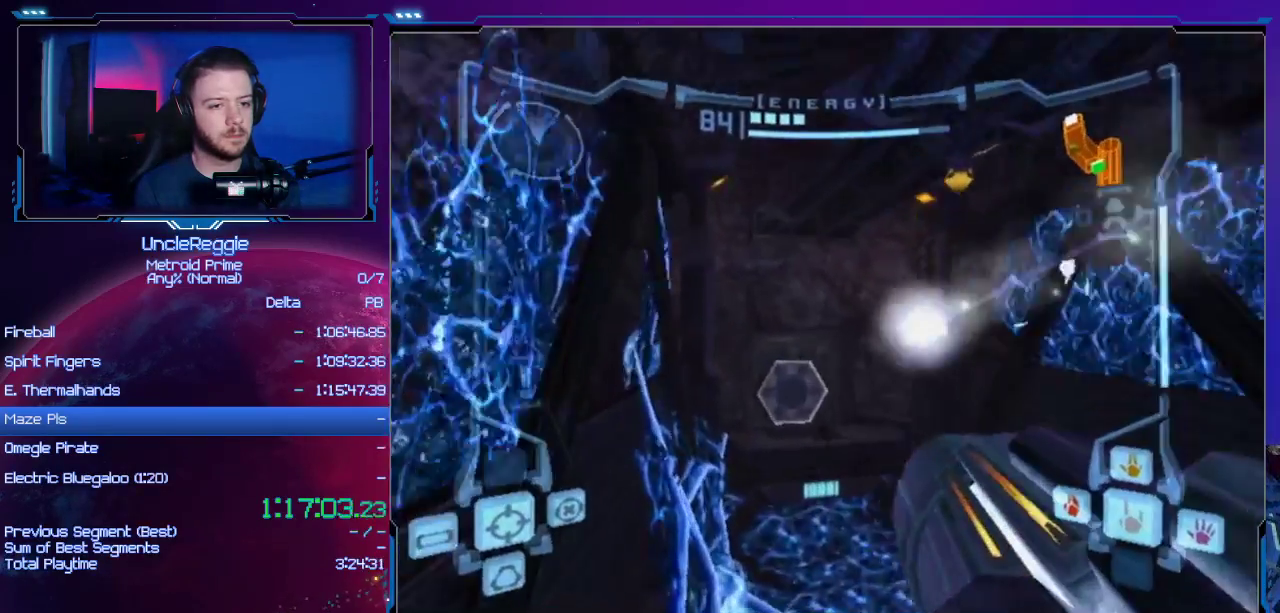
{"buttons": [], "left_stick": "up", "right_stick": "center", "events": [[234, "B", "down"], [434, "B", "up"], [451, "left_stick", "up"], [501, "L1", "up"]]}
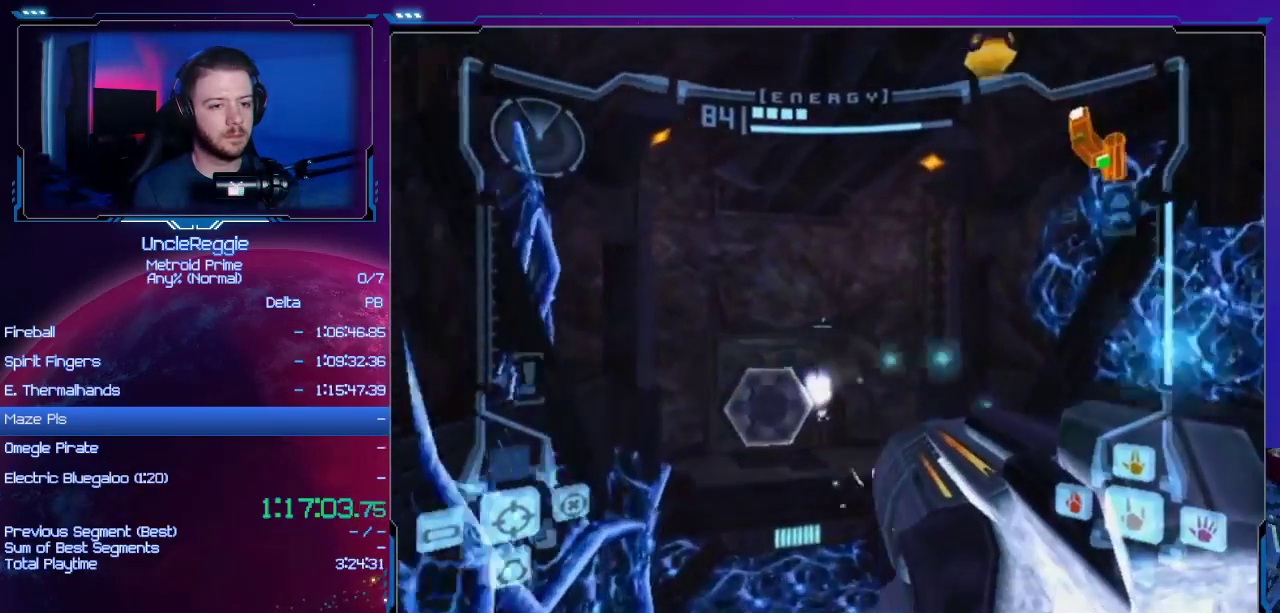
{"buttons": [], "left_stick": "center", "right_stick": "center", "events": [[467, "left_stick", "center"]]}
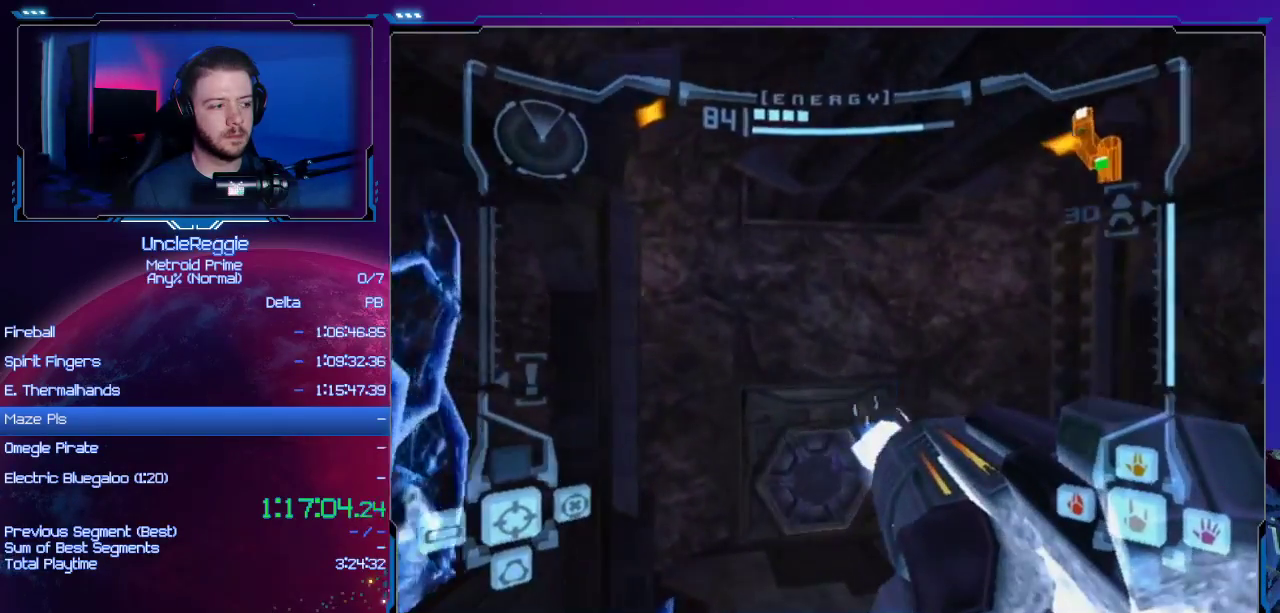
{"buttons": ["B"], "left_stick": "center", "right_stick": "center", "events": [[167, "L1", "down"], [184, "L1", "up"], [484, "B", "down"]]}
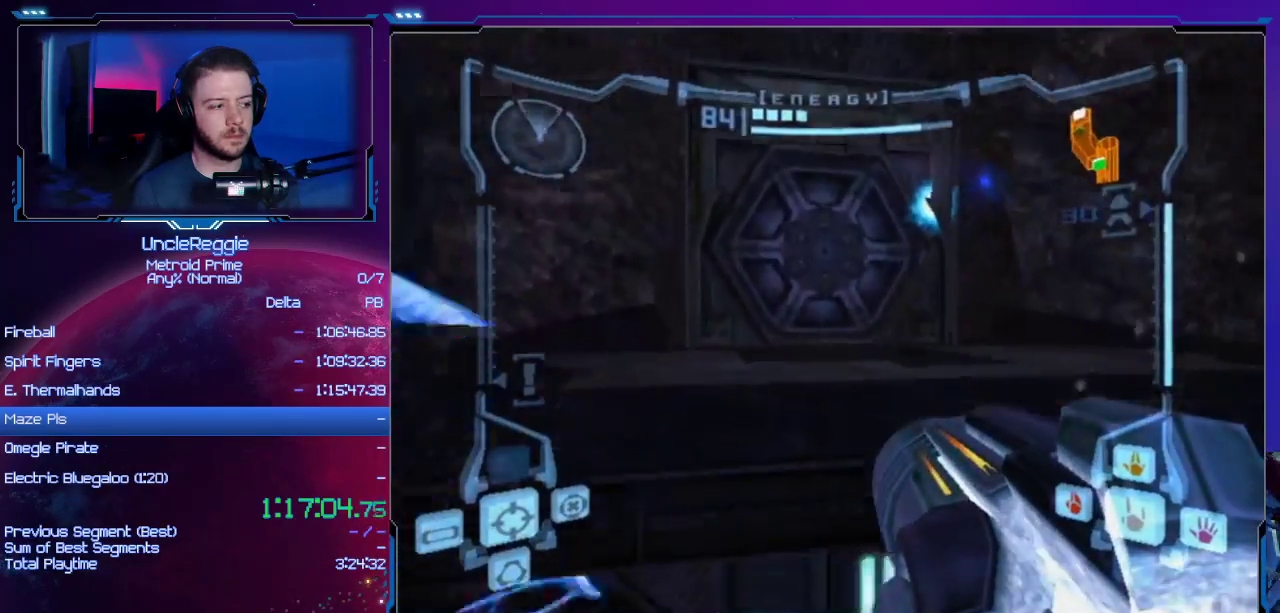
{"buttons": [], "left_stick": "center", "right_stick": "center", "events": [[167, "B", "up"], [217, "left_stick", "up"], [367, "L1", "down"], [367, "R1", "down"], [367, "right_stick", "left"], [417, "L1", "up"], [417, "R1", "up"], [417, "left_stick", "center"], [417, "right_stick", "center"]]}
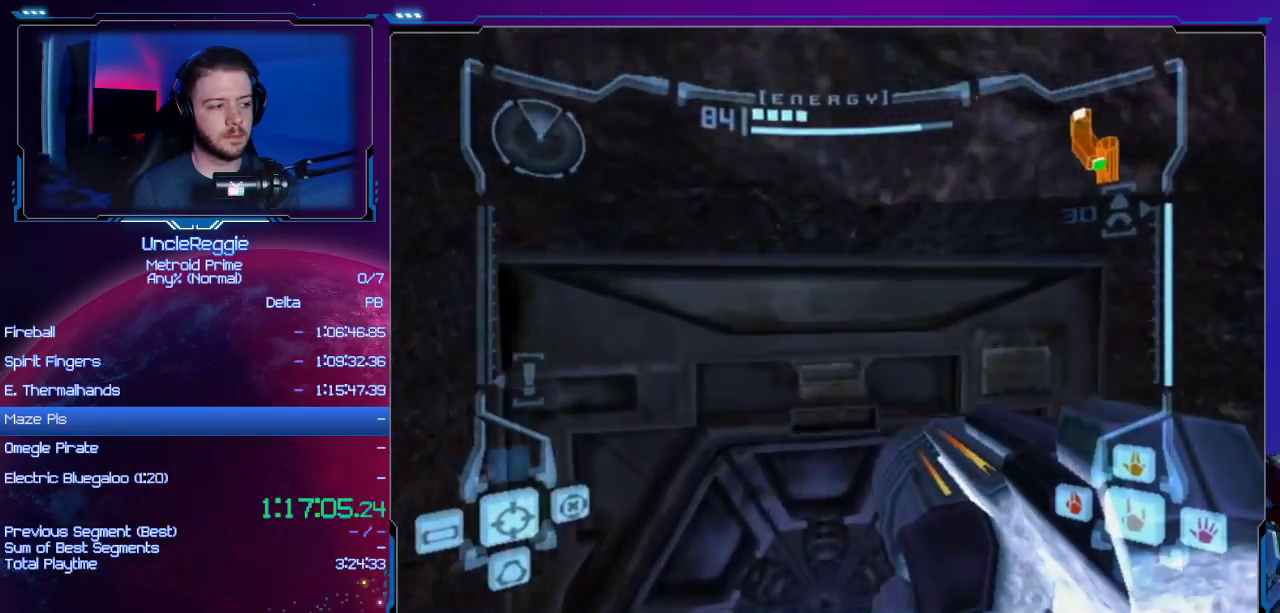
{"buttons": [], "left_stick": "center", "right_stick": "center", "events": [[134, "left_stick", "left"], [234, "left_stick", "center"]]}
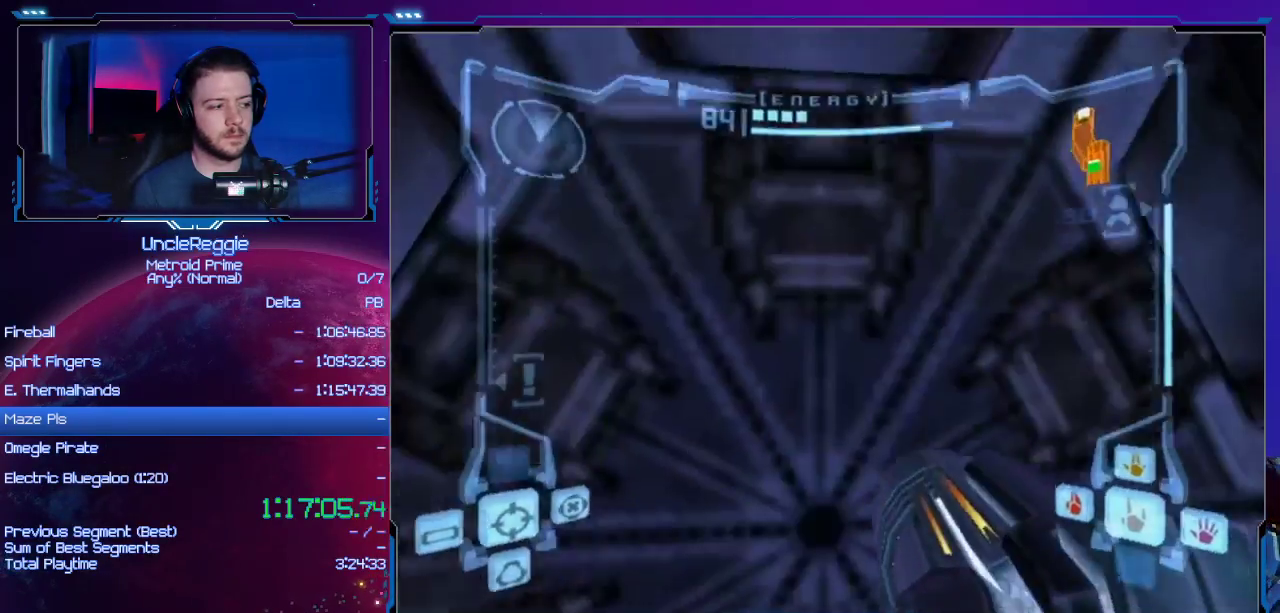
{"buttons": [], "left_stick": "center", "right_stick": "center", "events": [[67, "A", "down"], [267, "A", "up"], [384, "left_stick", "down"], [500, "left_stick", "center"]]}
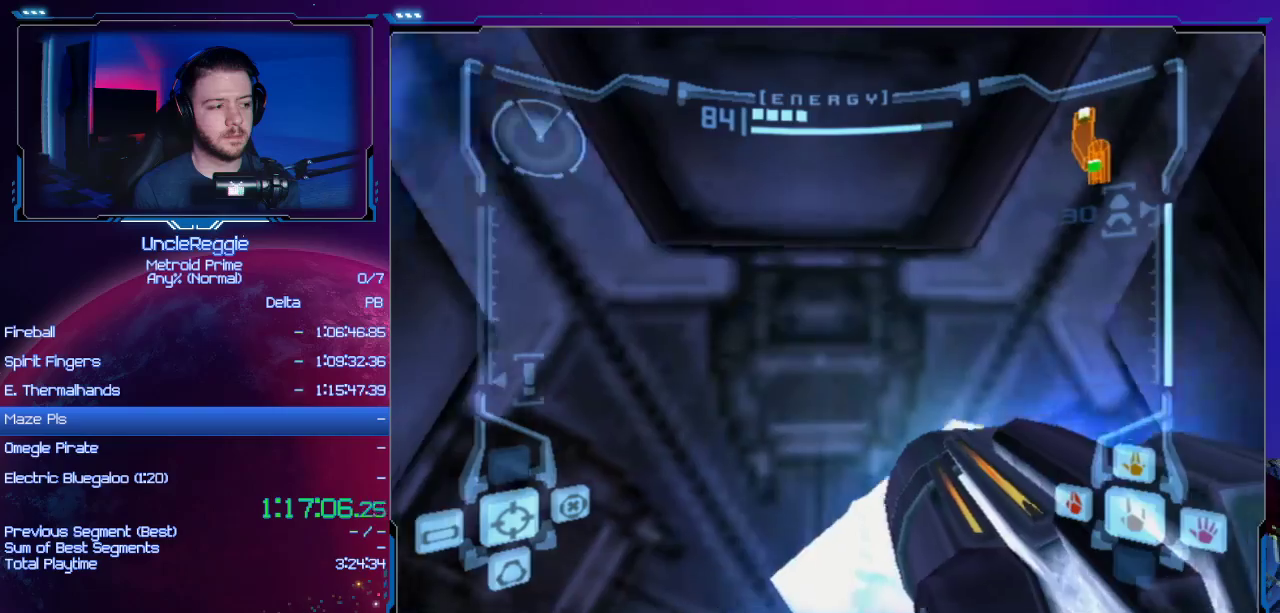
{"buttons": [], "left_stick": "center", "right_stick": "center", "events": []}
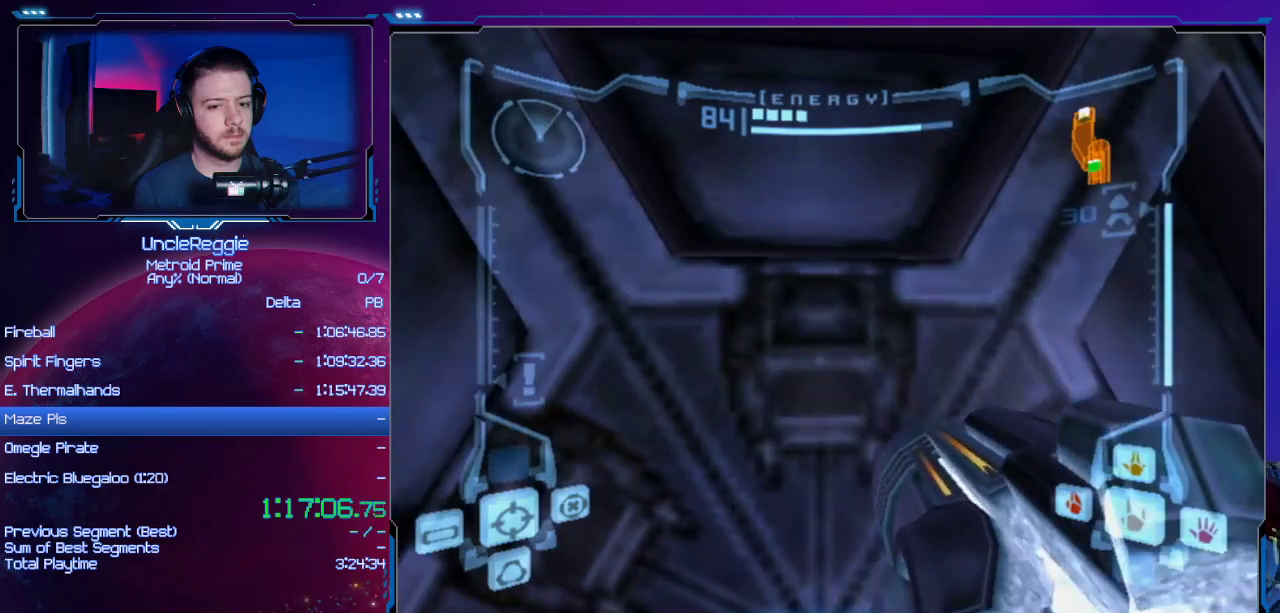
{"buttons": [], "left_stick": "center", "right_stick": "up", "events": [[100, "right_stick", "up"]]}
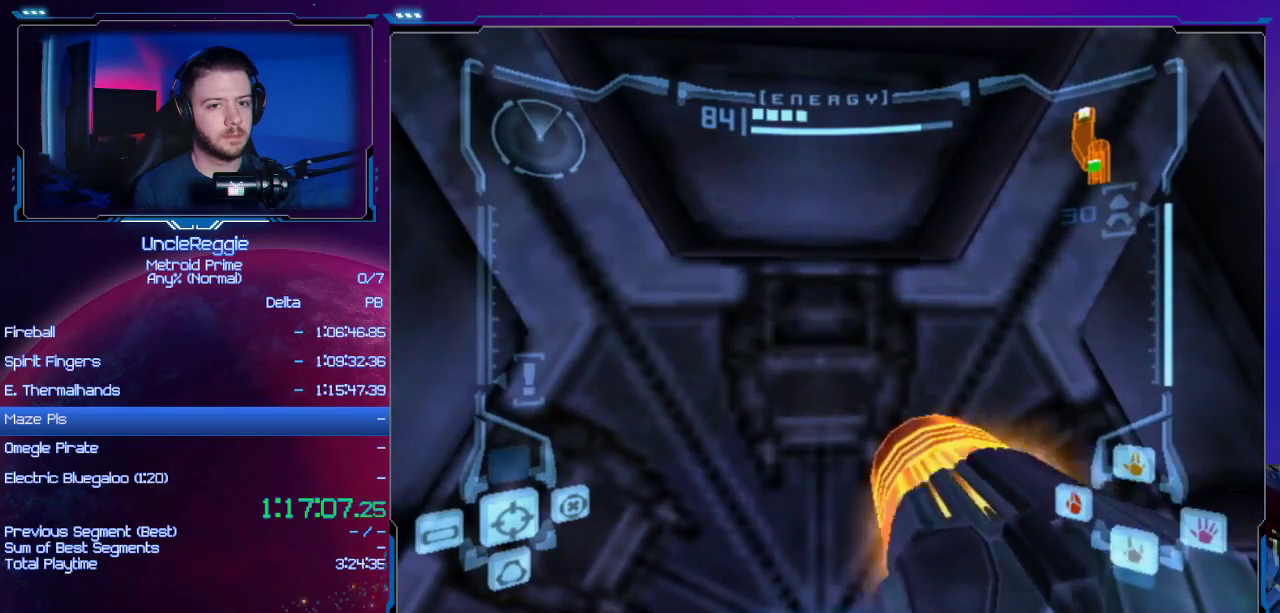
{"buttons": [], "left_stick": "center", "right_stick": "down", "events": [[201, "right_stick", "center"], [417, "right_stick", "down"]]}
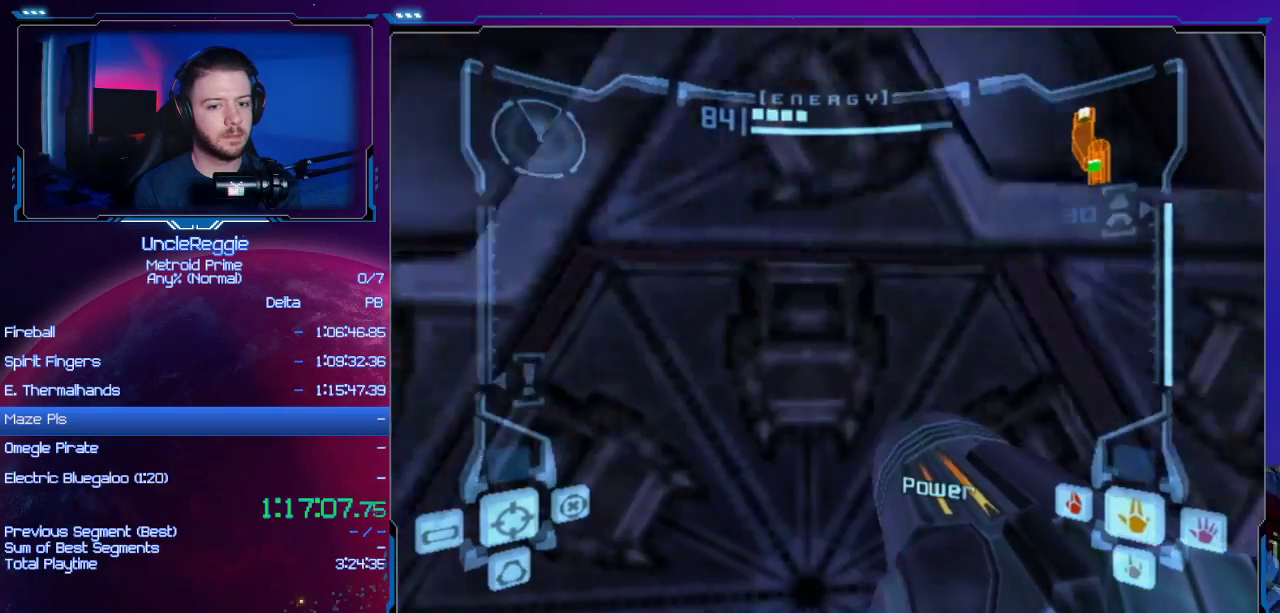
{"buttons": [], "left_stick": "up-left", "right_stick": "center", "events": [[183, "right_stick", "center"], [217, "left_stick", "up"], [450, "left_stick", "up-left"]]}
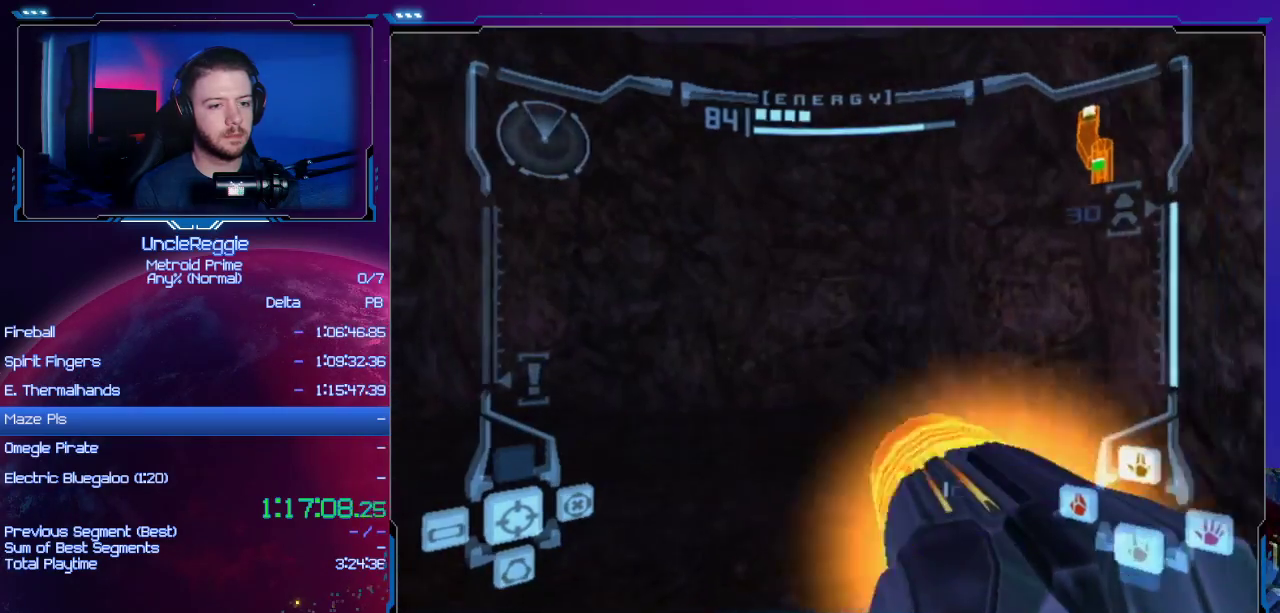
{"buttons": [], "left_stick": "up-left", "right_stick": "center", "events": []}
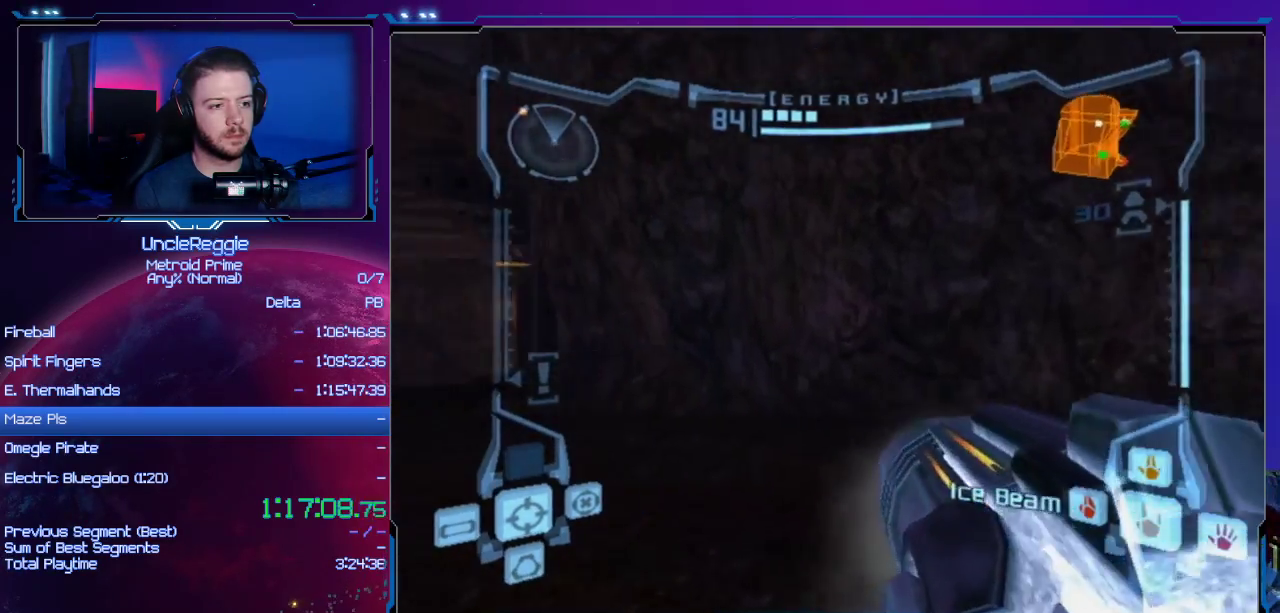
{"buttons": ["L1"], "left_stick": "up-left", "right_stick": "center", "events": [[484, "L1", "down"]]}